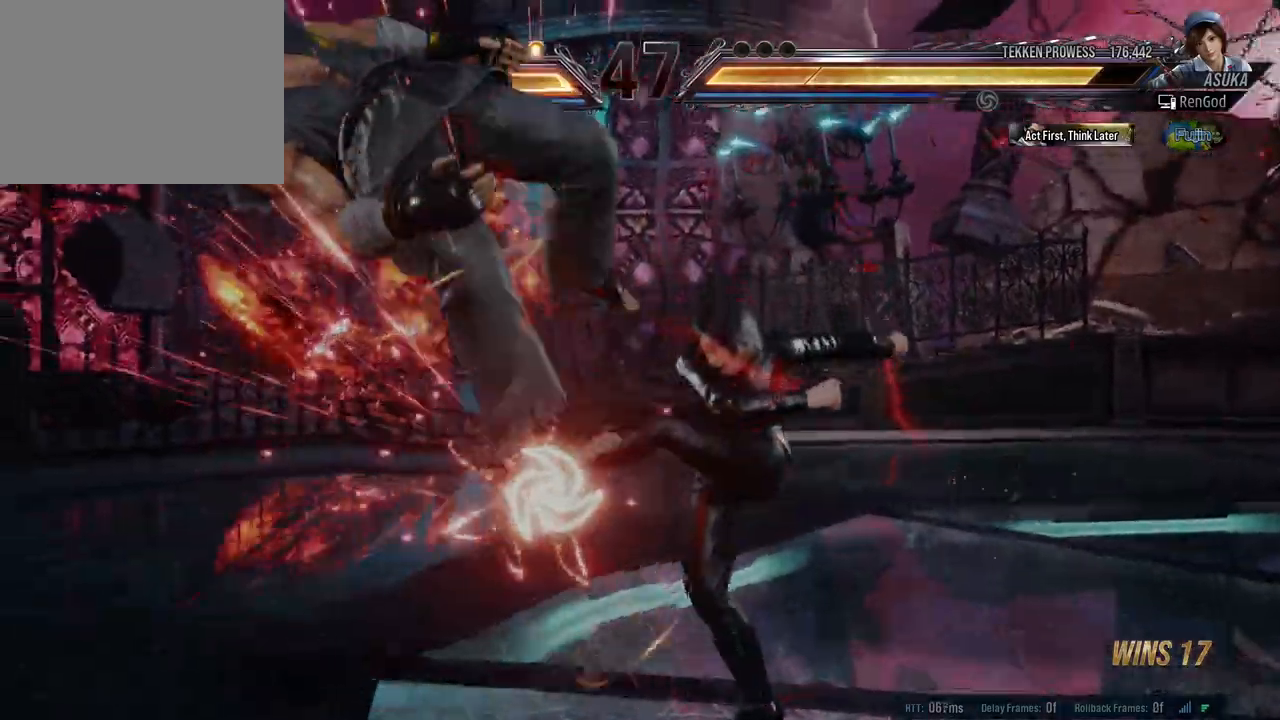
Gameplay with a controller (Xbox layout); each line is a JSON object with the inputs held at the frame after it. "events" lists button and stick changes between this image and that frame as [ms after this image, input, new state], when the widget could be followed in between. Not read: L2 R2.
{"buttons": ["B"], "left_stick": "center", "right_stick": "center", "events": [[133, "left_stick", "down-right"], [200, "X", "down"], [317, "X", "up"], [317, "left_stick", "center"], [383, "B", "down"]]}
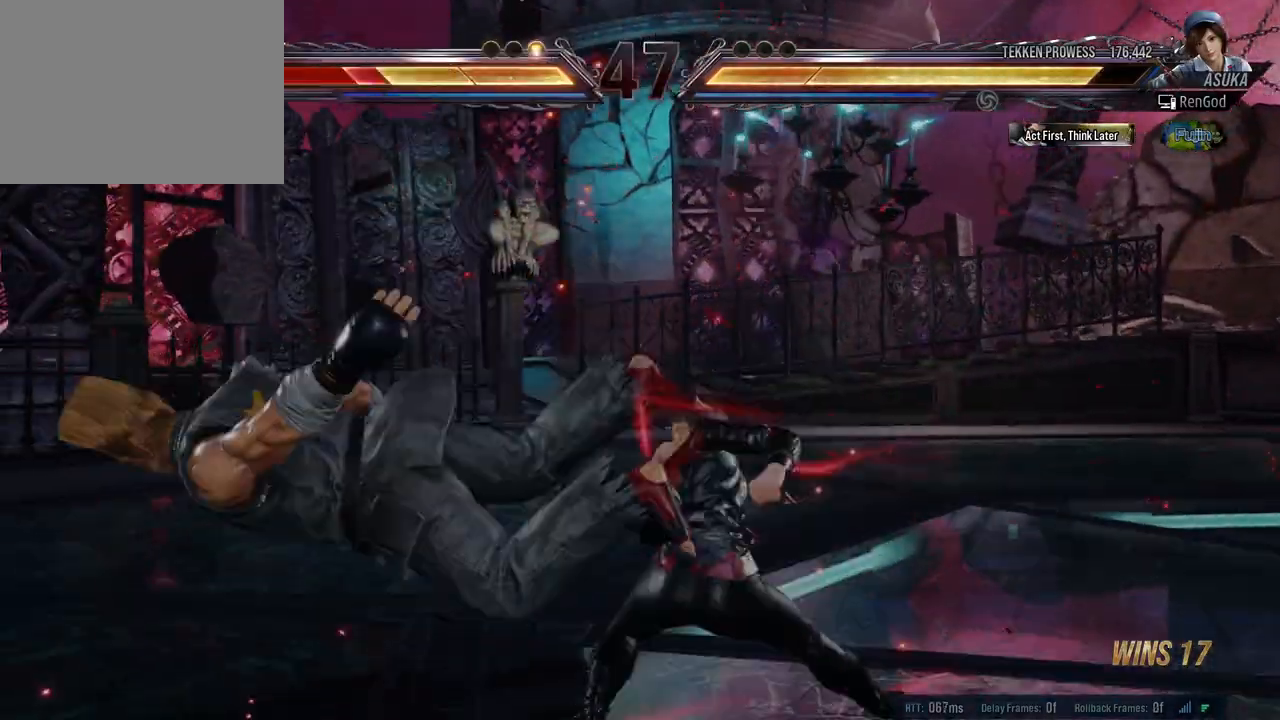
{"buttons": [], "left_stick": "center", "right_stick": "center", "events": [[67, "B", "up"]]}
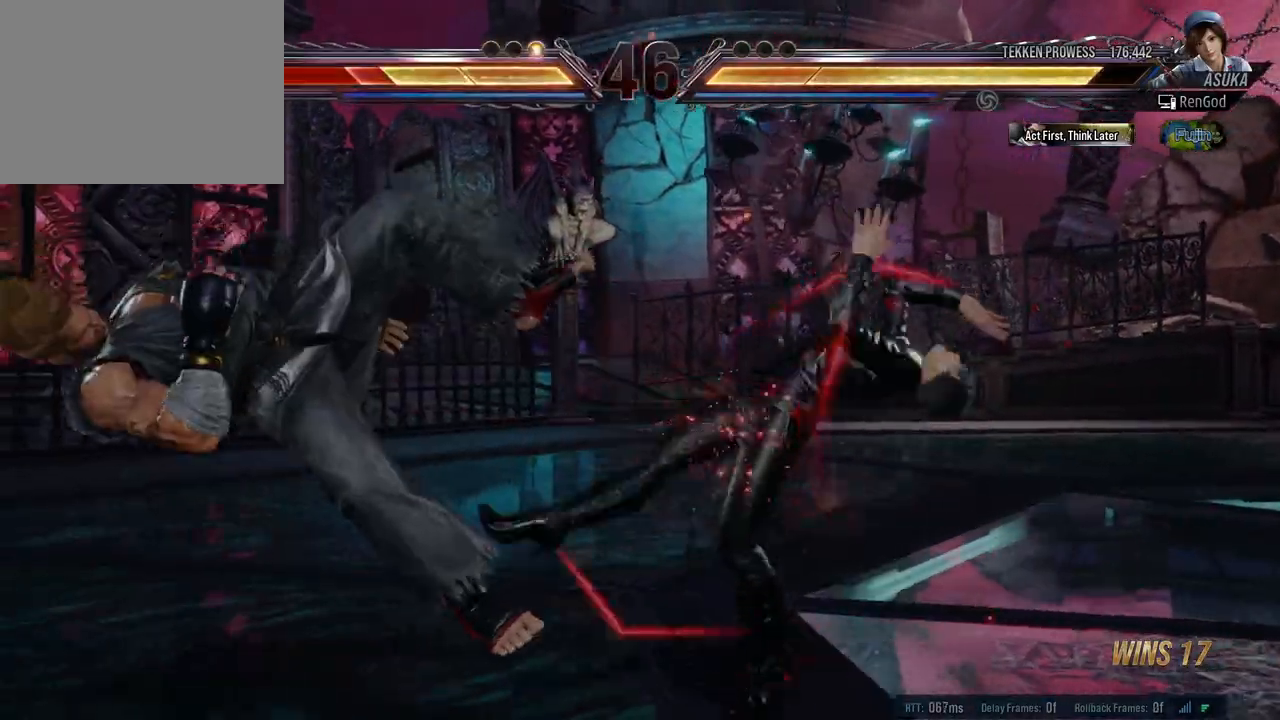
{"buttons": [], "left_stick": "center", "right_stick": "center", "events": []}
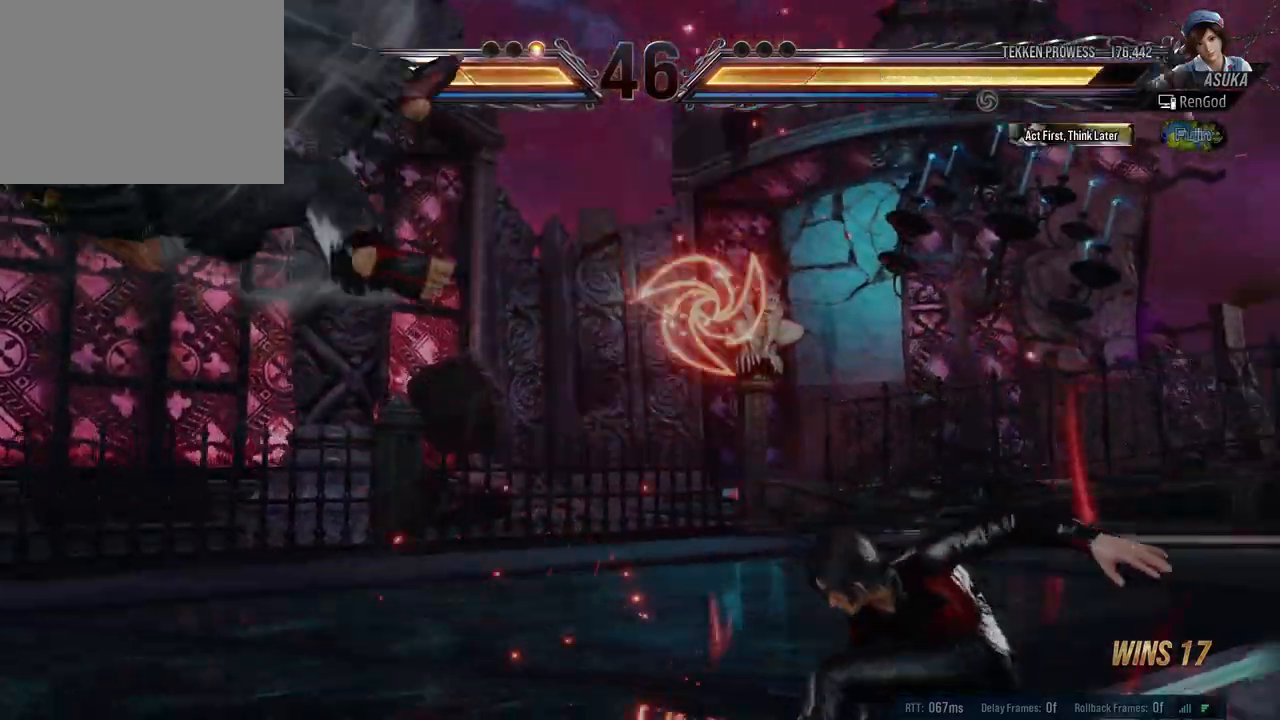
{"buttons": ["B"], "left_stick": "left", "right_stick": "center", "events": [[17, "left_stick", "left"], [400, "B", "down"]]}
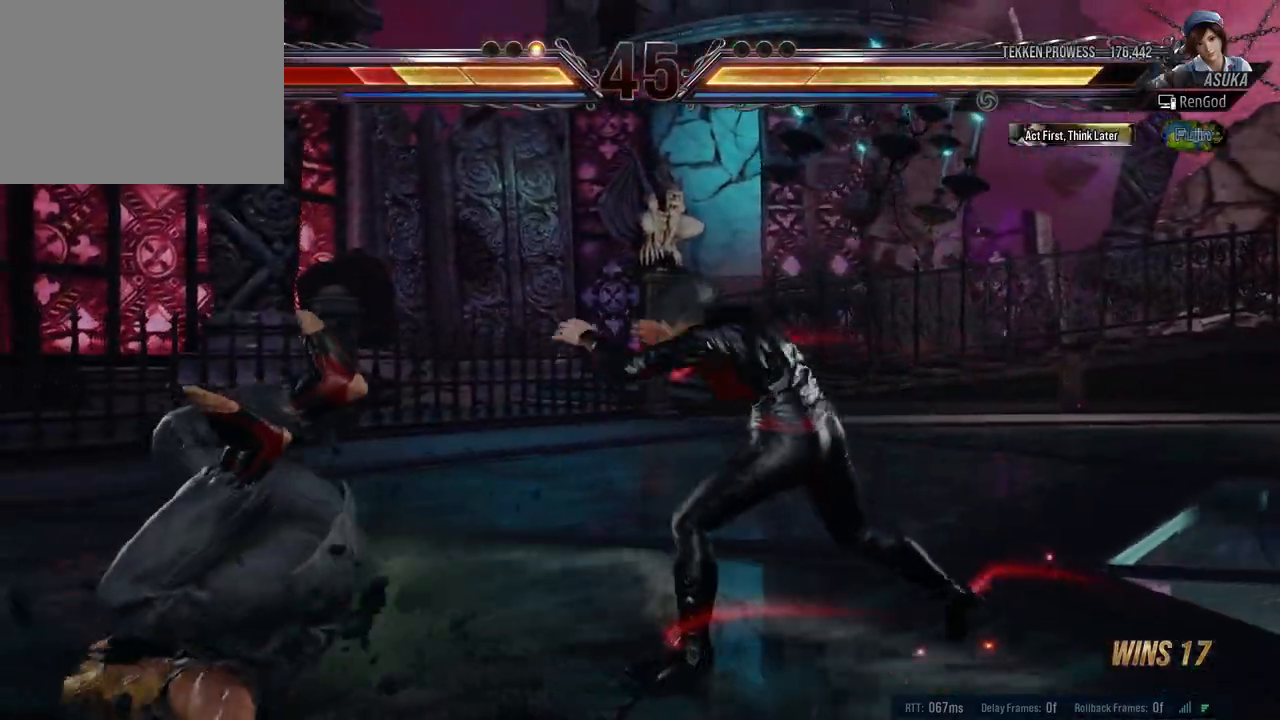
{"buttons": [], "left_stick": "center", "right_stick": "center", "events": [[17, "B", "up"], [183, "left_stick", "center"]]}
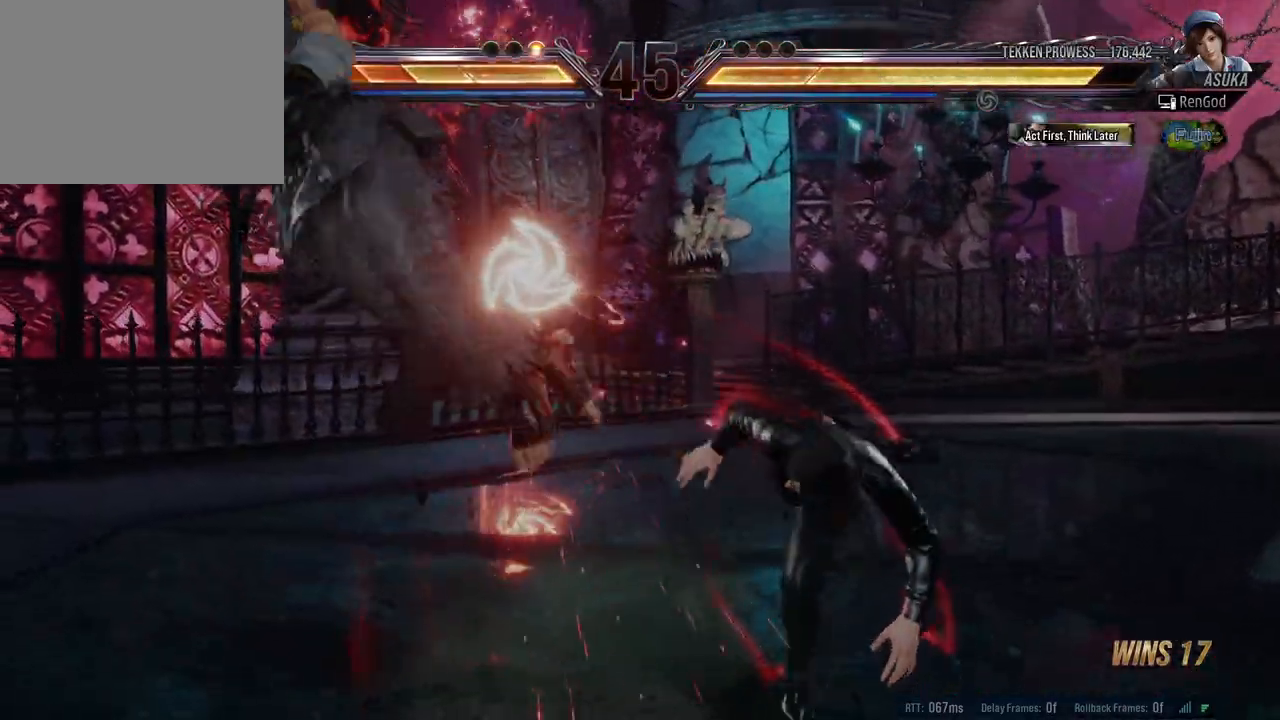
{"buttons": [], "left_stick": "left", "right_stick": "center", "events": [[17, "left_stick", "left"], [400, "Y", "down"], [483, "Y", "up"]]}
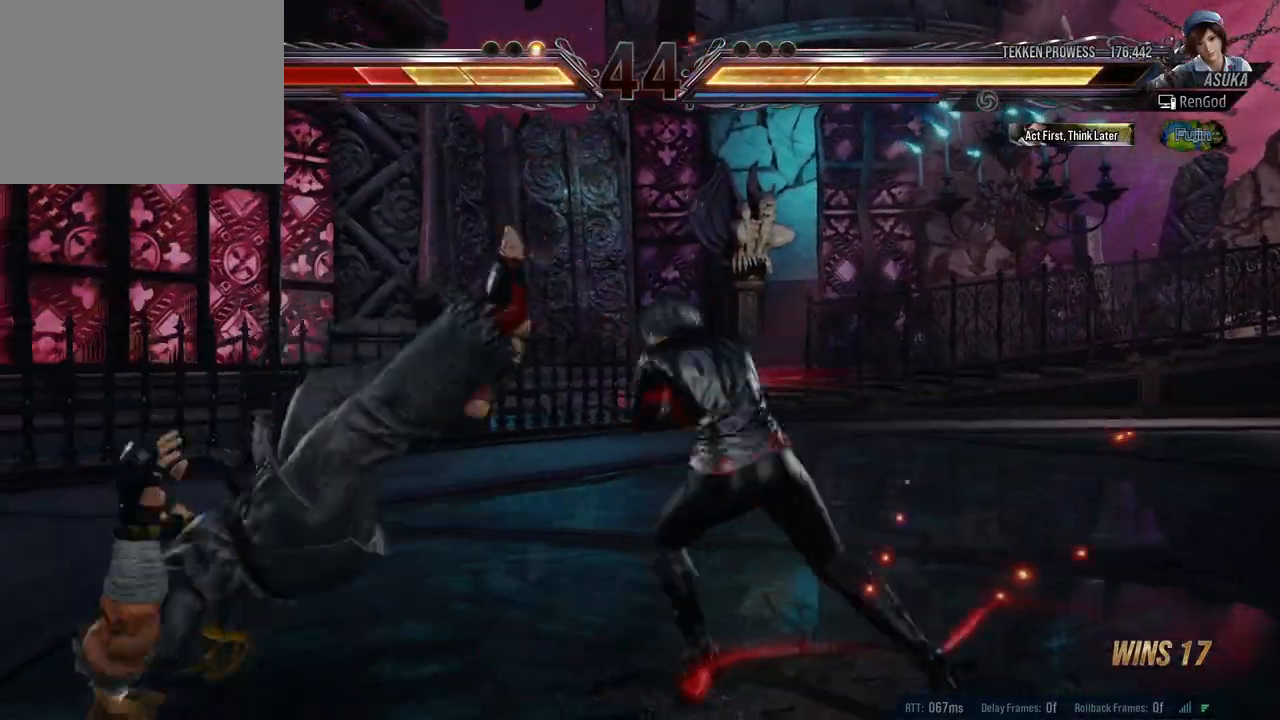
{"buttons": ["X"], "left_stick": "left", "right_stick": "center", "events": [[33, "X", "down"], [67, "X", "up"], [117, "X", "down"], [200, "X", "up"], [233, "X", "down"], [300, "X", "up"], [350, "X", "down"], [433, "X", "up"], [467, "X", "down"]]}
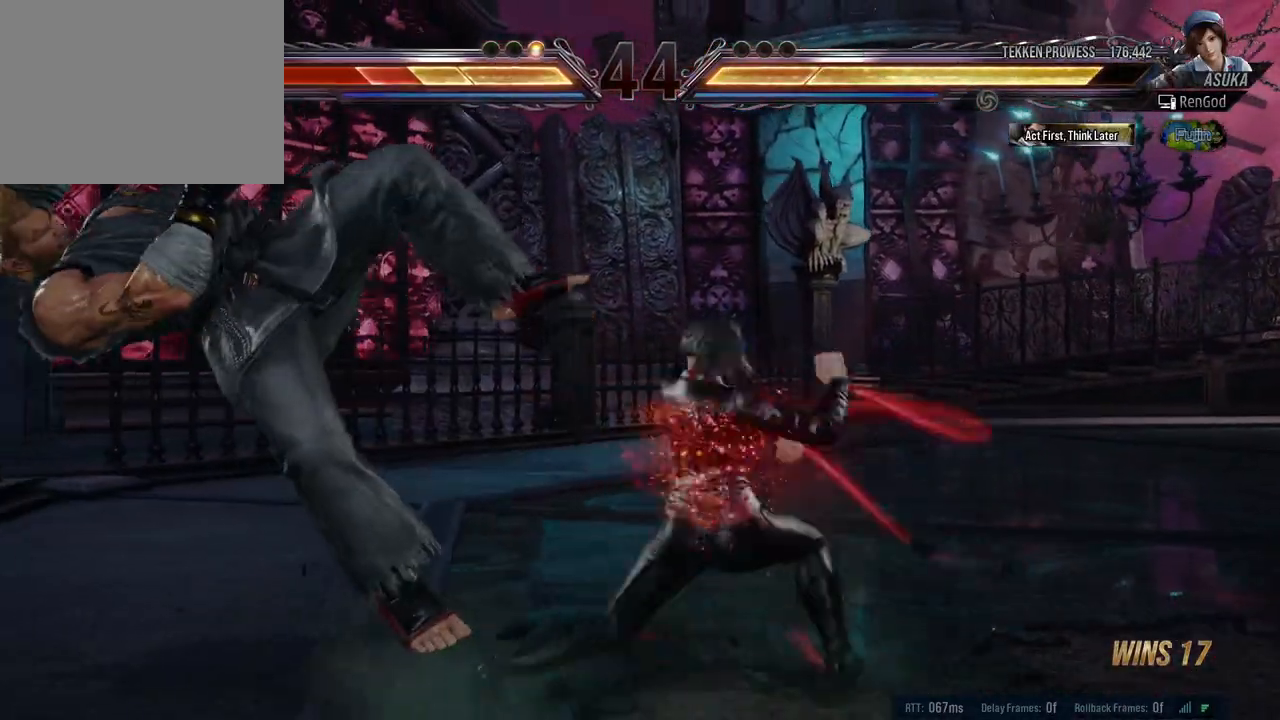
{"buttons": [], "left_stick": "left", "right_stick": "center", "events": [[67, "X", "up"], [200, "left_stick", "center"], [217, "A", "down"], [283, "A", "up"], [350, "left_stick", "left"]]}
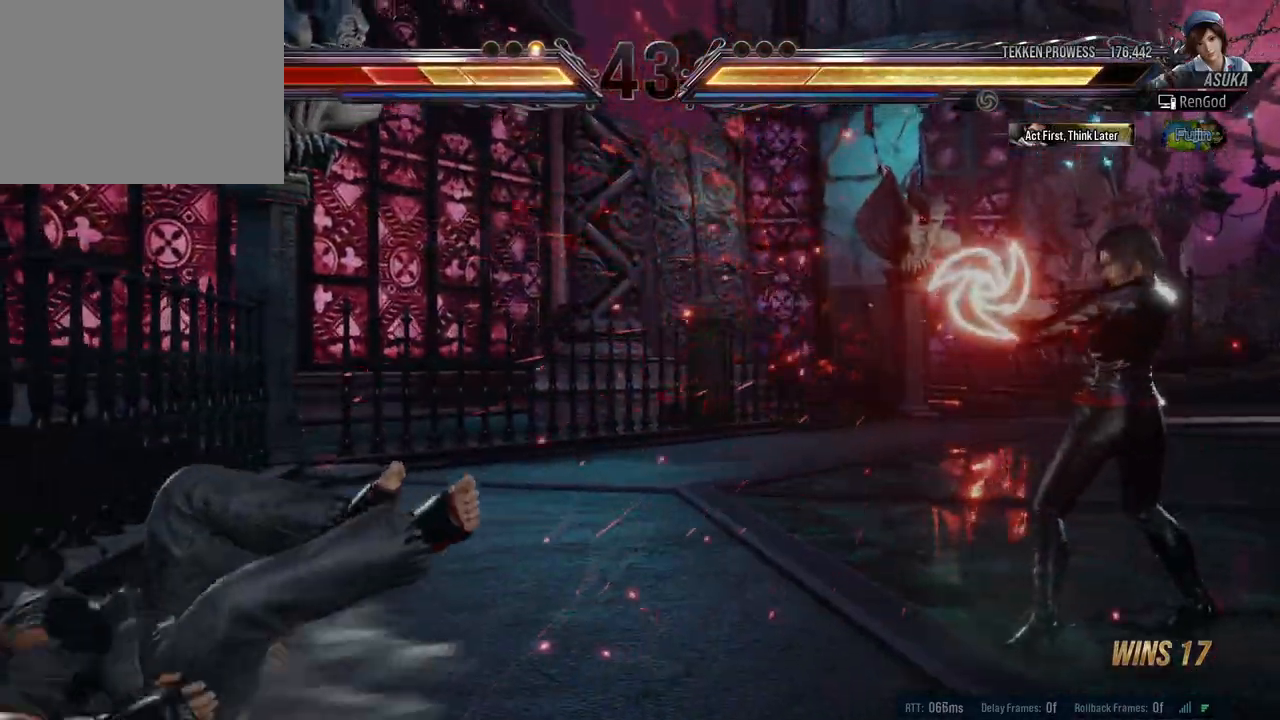
{"buttons": [], "left_stick": "right", "right_stick": "center", "events": [[250, "left_stick", "down"], [333, "left_stick", "center"], [383, "left_stick", "down"], [483, "left_stick", "right"]]}
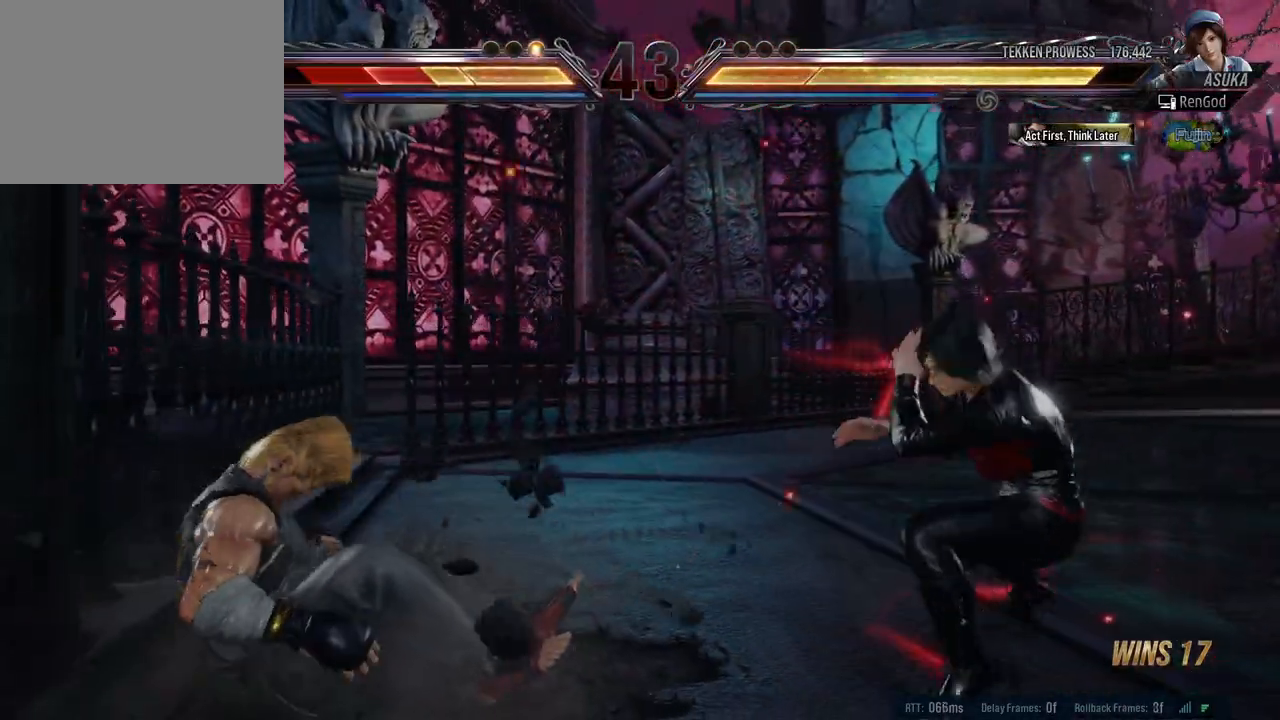
{"buttons": [], "left_stick": "center", "right_stick": "center", "events": [[183, "left_stick", "down"], [317, "left_stick", "center"], [383, "left_stick", "left"], [500, "left_stick", "center"]]}
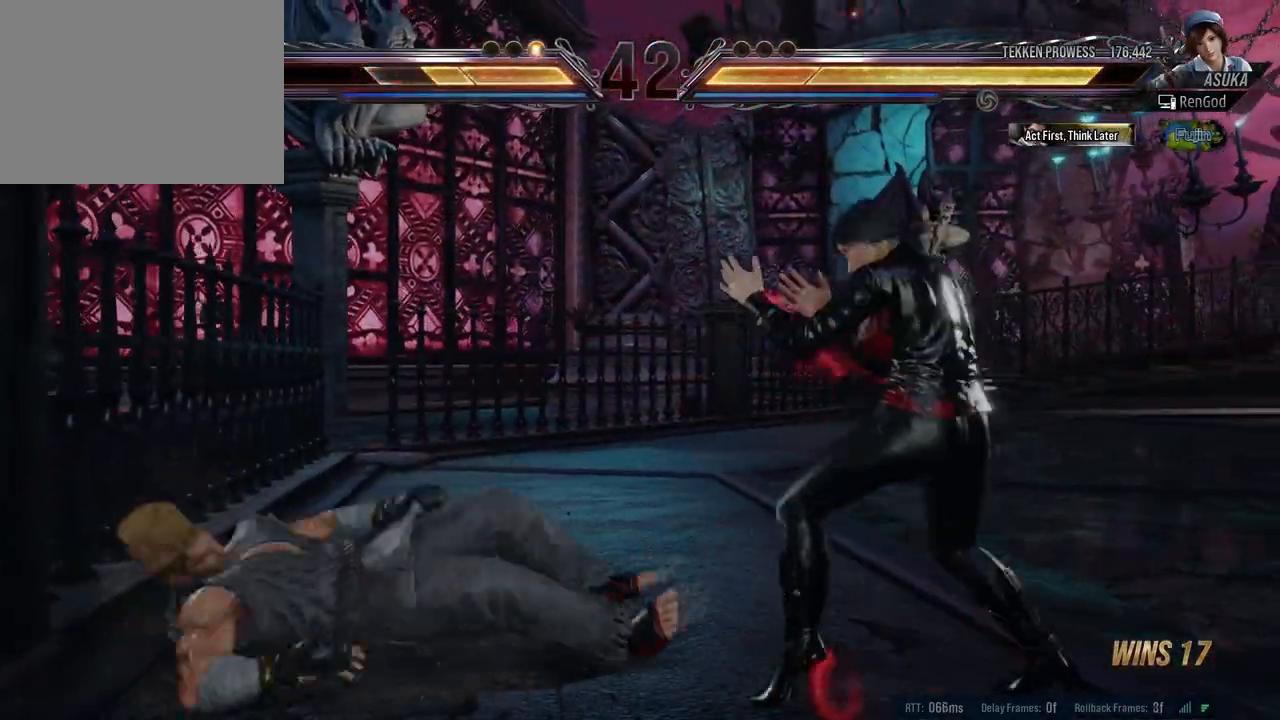
{"buttons": ["A", "Y"], "left_stick": "down-left", "right_stick": "center", "events": [[50, "left_stick", "left"], [133, "left_stick", "center"], [233, "left_stick", "down"], [317, "left_stick", "down-left"], [383, "Y", "down"], [400, "A", "down"]]}
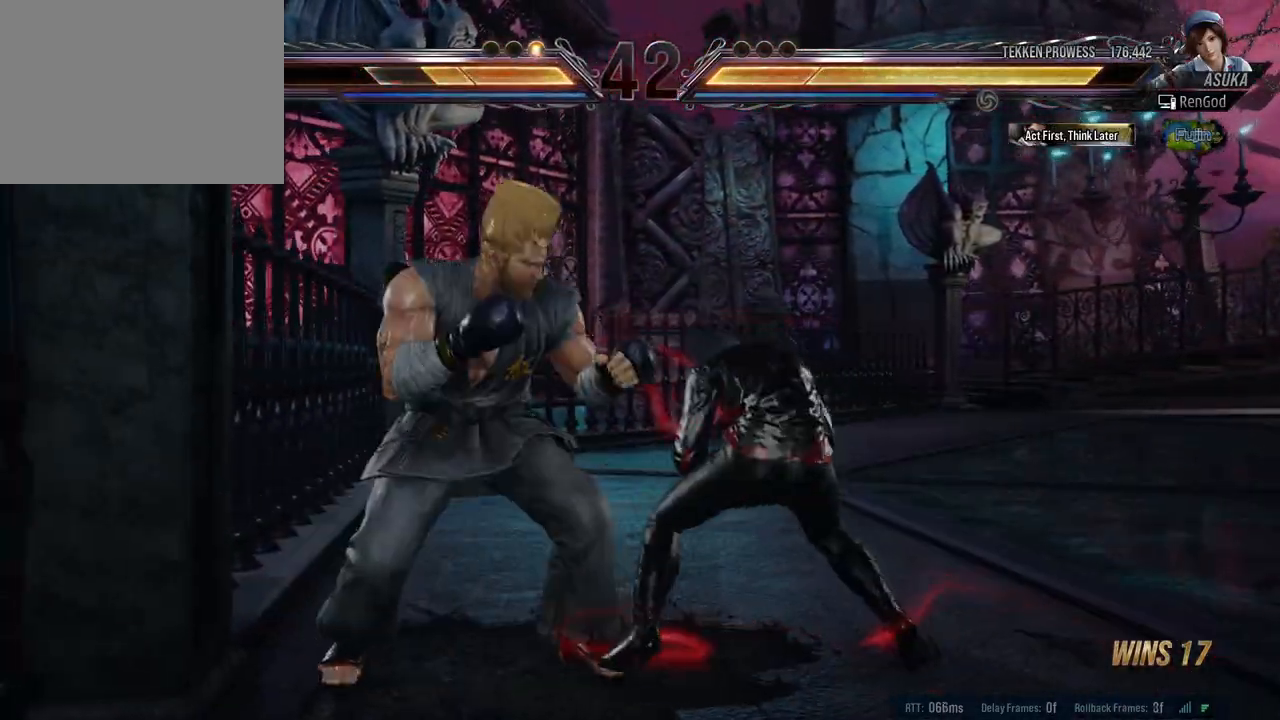
{"buttons": [], "left_stick": "center", "right_stick": "center", "events": [[17, "A", "up"], [33, "Y", "up"], [50, "left_stick", "center"], [233, "left_stick", "right"], [333, "left_stick", "center"]]}
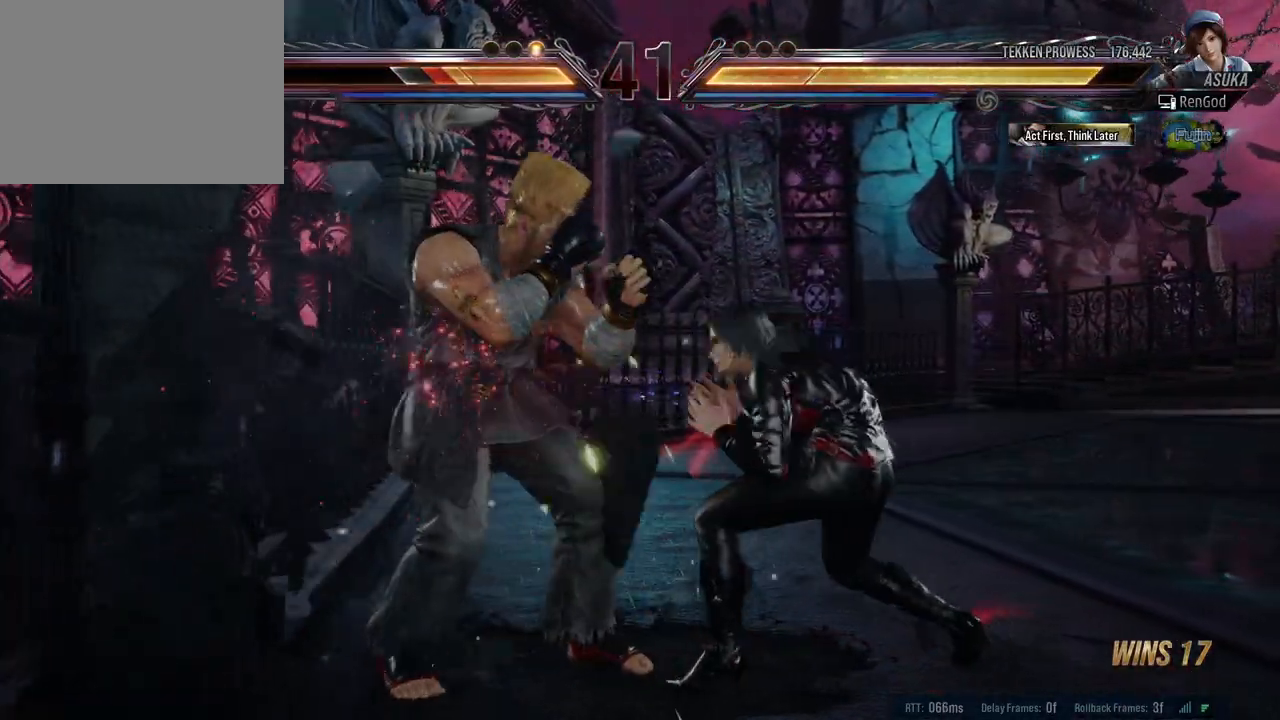
{"buttons": [], "left_stick": "right", "right_stick": "center", "events": [[17, "left_stick", "down-left"], [50, "Y", "down"], [67, "A", "down"], [167, "A", "up"], [167, "left_stick", "center"], [183, "Y", "up"], [417, "left_stick", "right"]]}
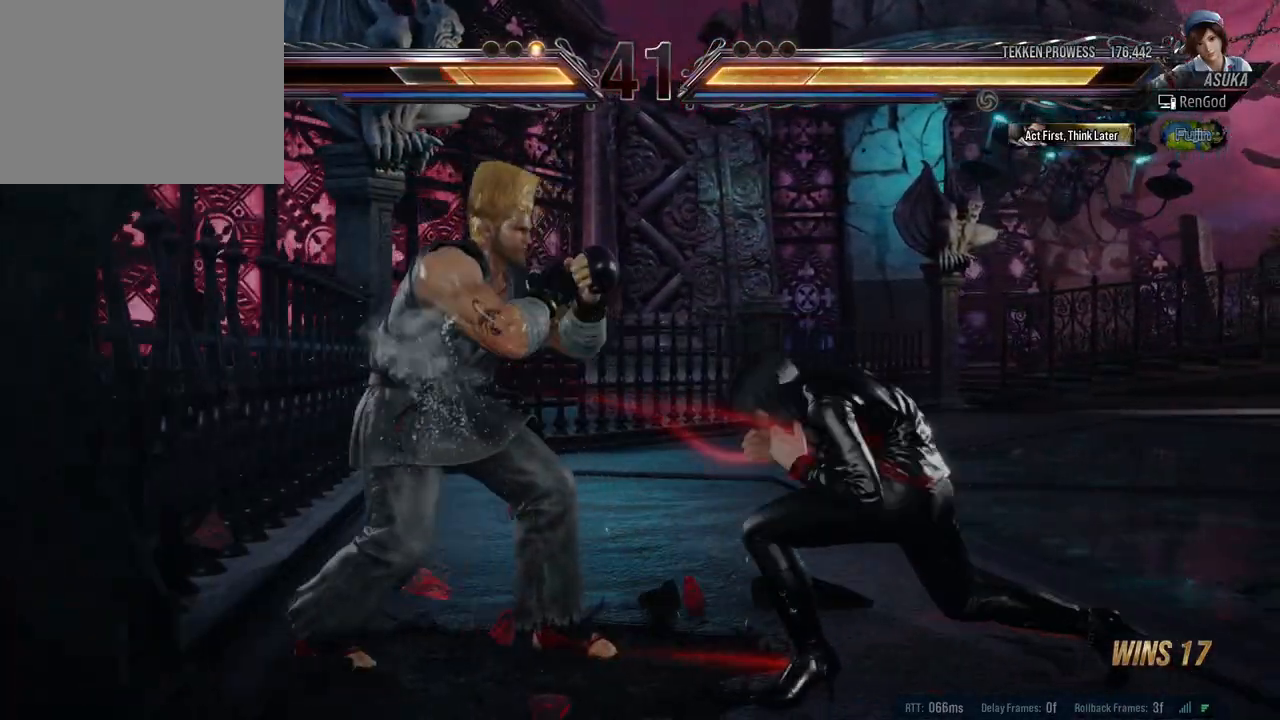
{"buttons": [], "left_stick": "right", "right_stick": "center", "events": [[17, "left_stick", "center"], [117, "left_stick", "up-left"], [167, "A", "down"], [183, "Y", "down"], [283, "left_stick", "center"], [300, "A", "up"], [300, "Y", "up"], [500, "left_stick", "right"]]}
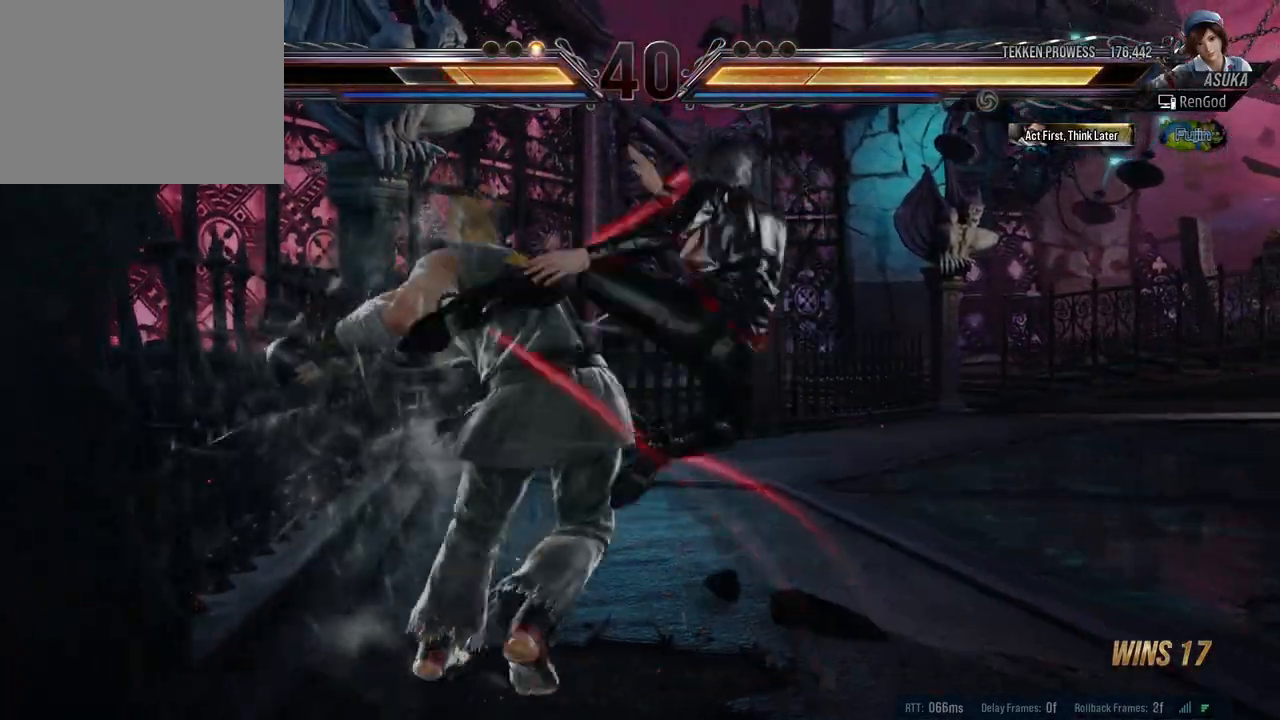
{"buttons": [], "left_stick": "center", "right_stick": "center", "events": [[117, "left_stick", "center"], [183, "left_stick", "right"], [500, "left_stick", "center"]]}
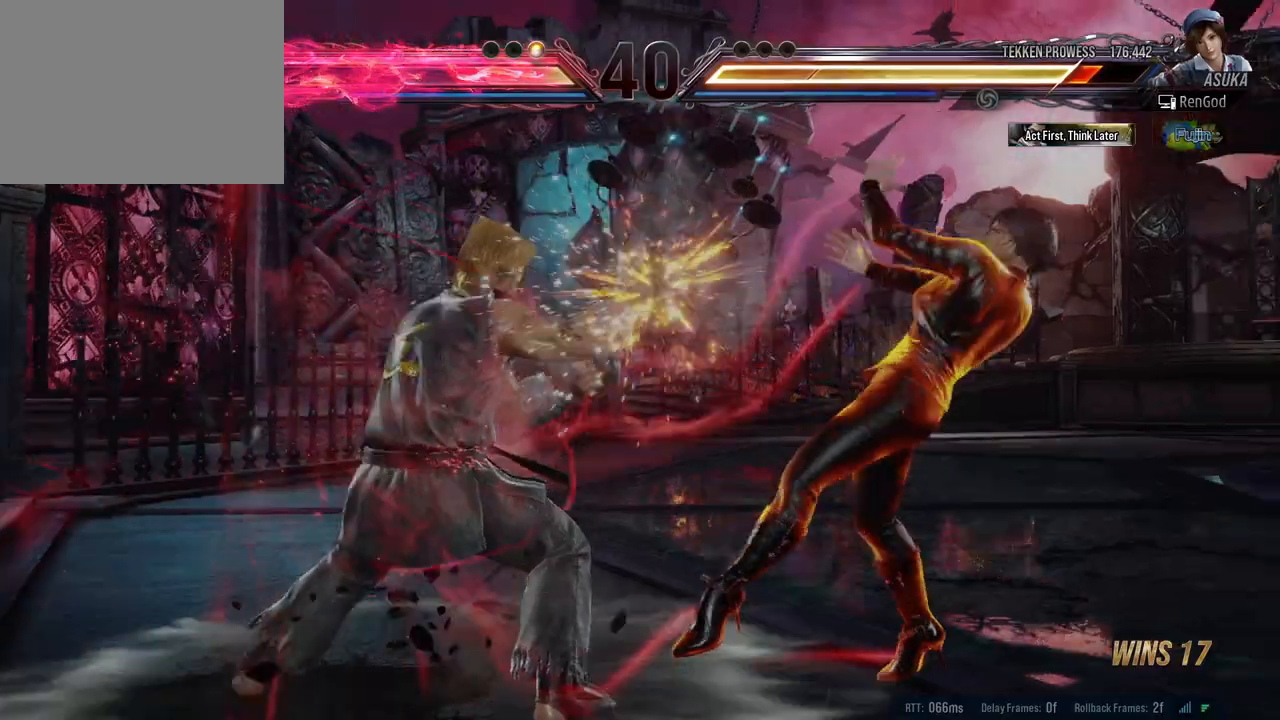
{"buttons": [], "left_stick": "center", "right_stick": "center", "events": [[17, "left_stick", "right"], [333, "left_stick", "center"], [417, "left_stick", "right"], [500, "left_stick", "center"]]}
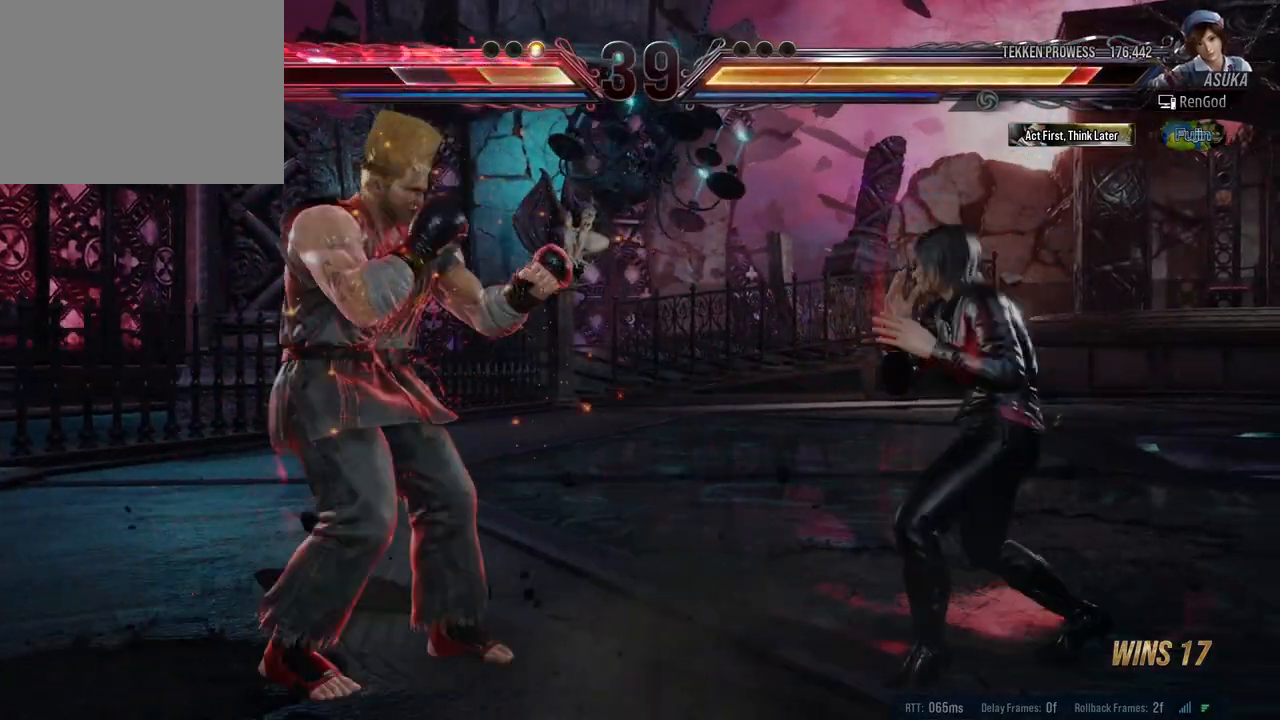
{"buttons": [], "left_stick": "right", "right_stick": "center", "events": [[67, "left_stick", "right"], [217, "left_stick", "down"], [350, "left_stick", "center"], [417, "left_stick", "right"]]}
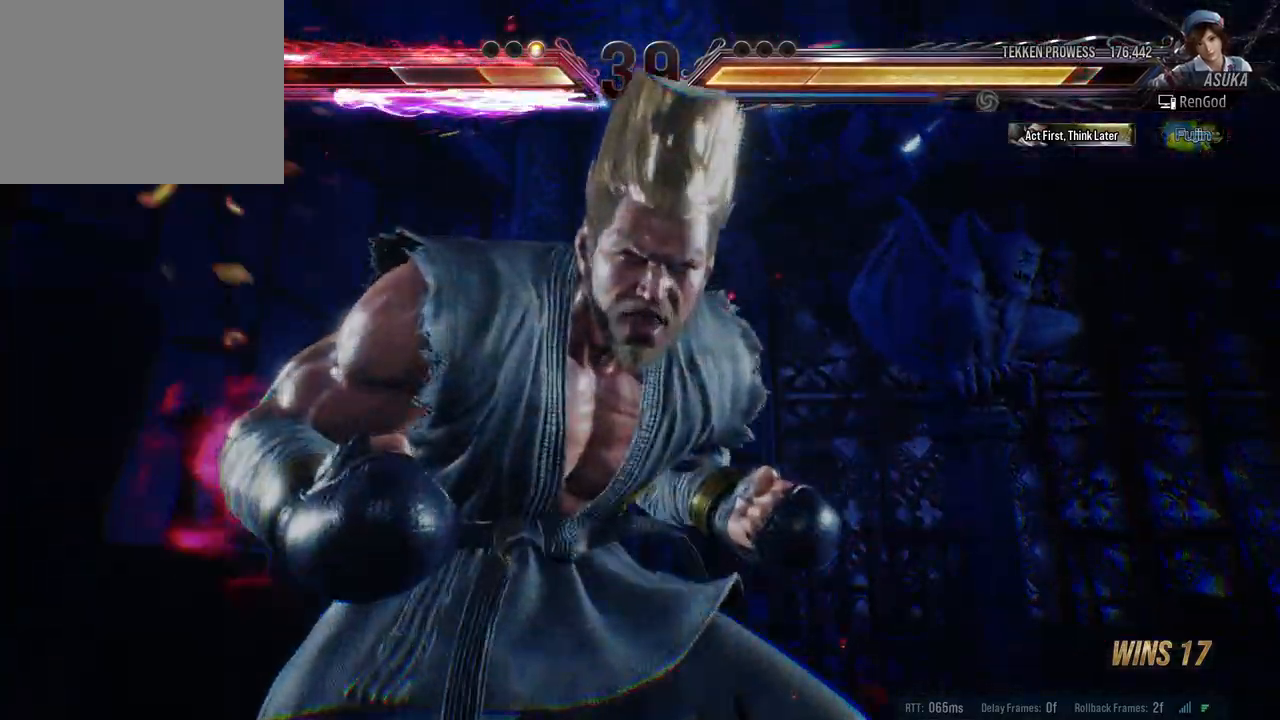
{"buttons": [], "left_stick": "right", "right_stick": "center", "events": [[167, "left_stick", "center"], [250, "left_stick", "right"]]}
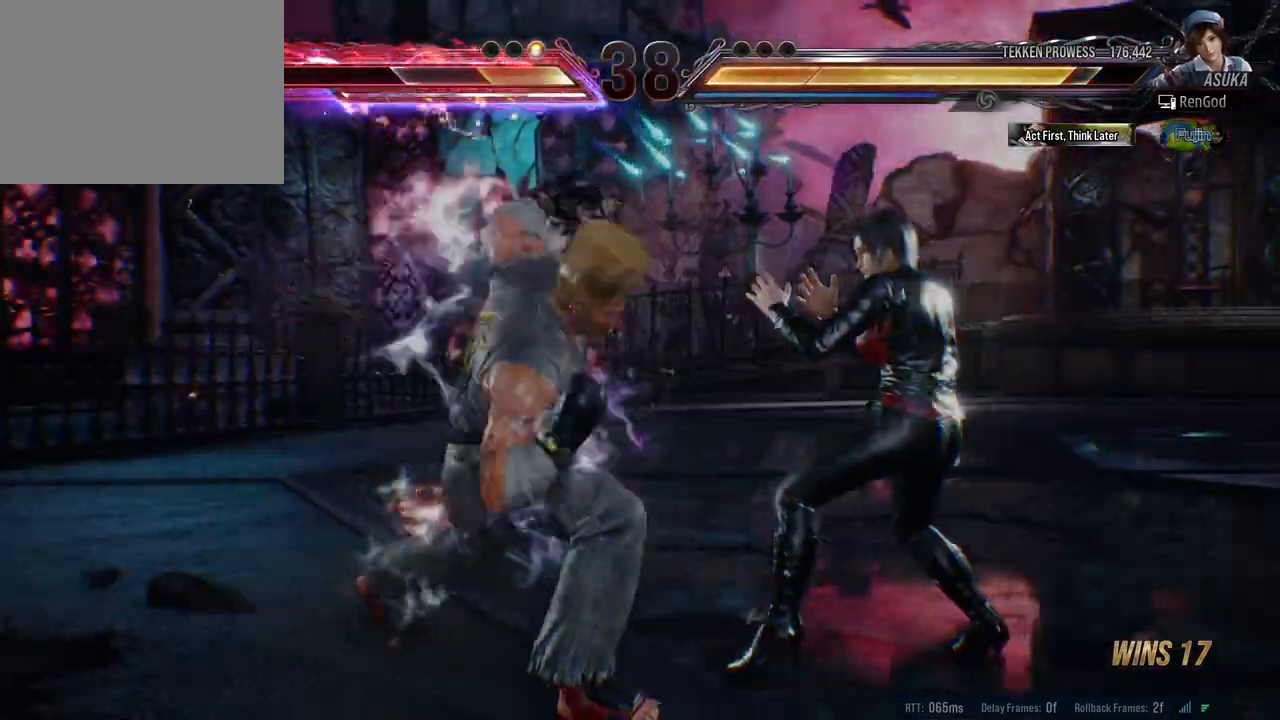
{"buttons": [], "left_stick": "center", "right_stick": "center", "events": [[233, "left_stick", "center"]]}
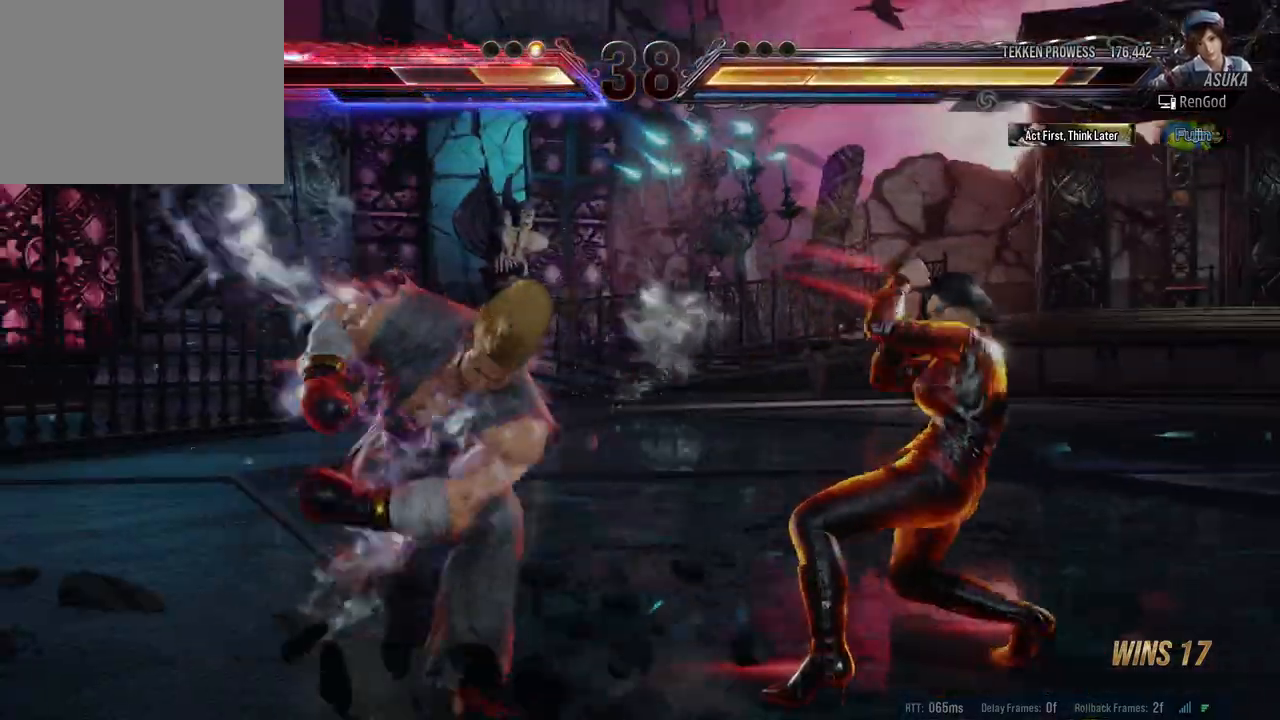
{"buttons": [], "left_stick": "center", "right_stick": "center", "events": [[350, "X", "down"], [417, "X", "up"]]}
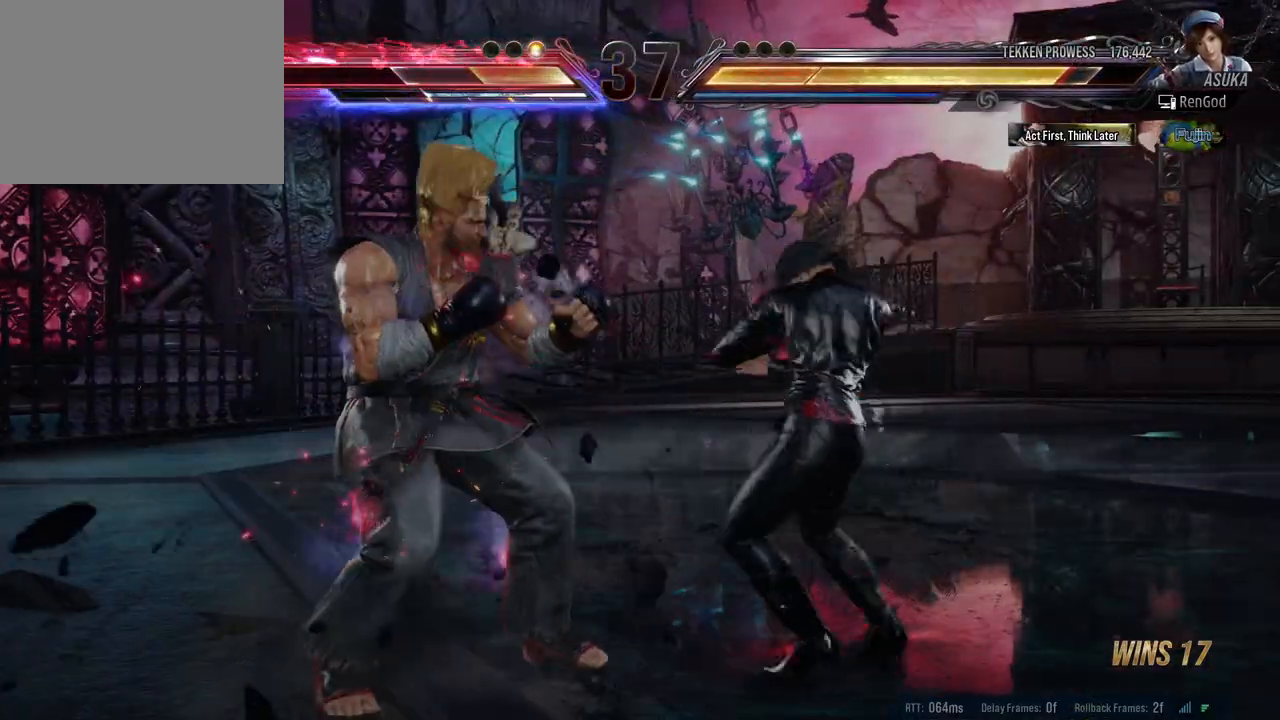
{"buttons": [], "left_stick": "down-left", "right_stick": "center", "events": [[333, "left_stick", "down-left"], [383, "X", "down"], [483, "X", "up"]]}
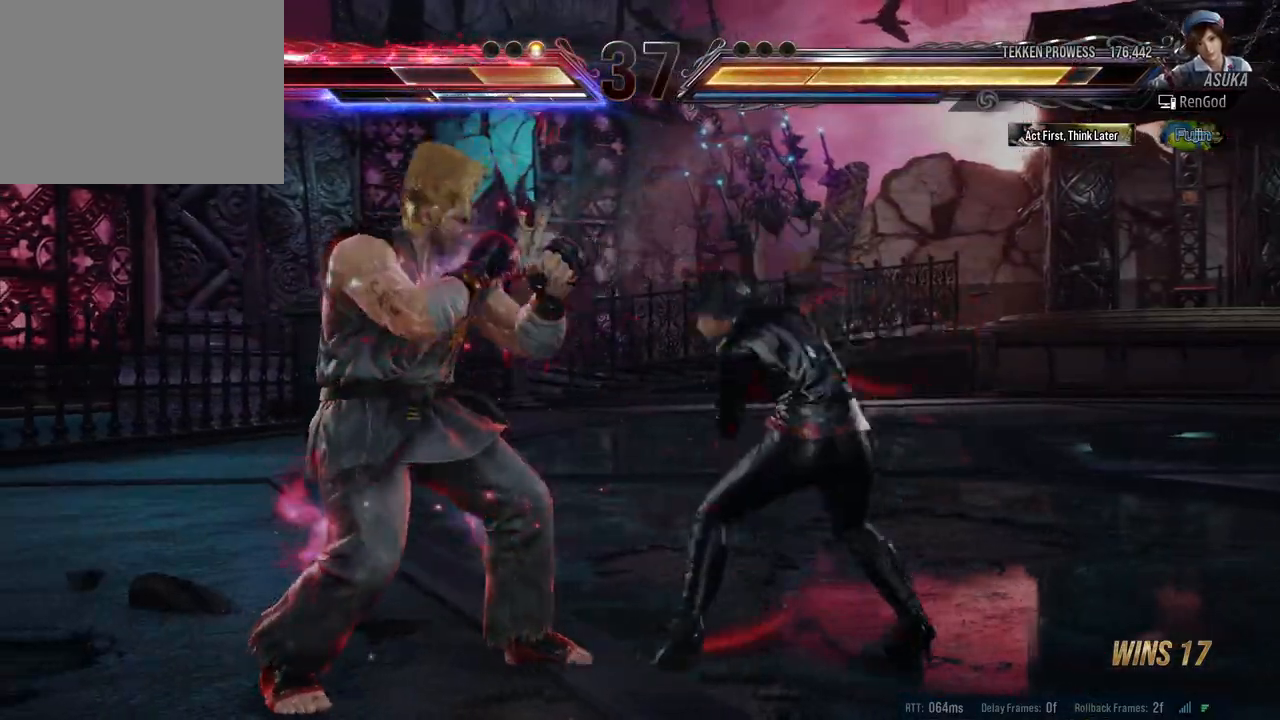
{"buttons": ["X"], "left_stick": "down-left", "right_stick": "center", "events": [[17, "left_stick", "center"], [417, "left_stick", "down-left"], [483, "X", "down"]]}
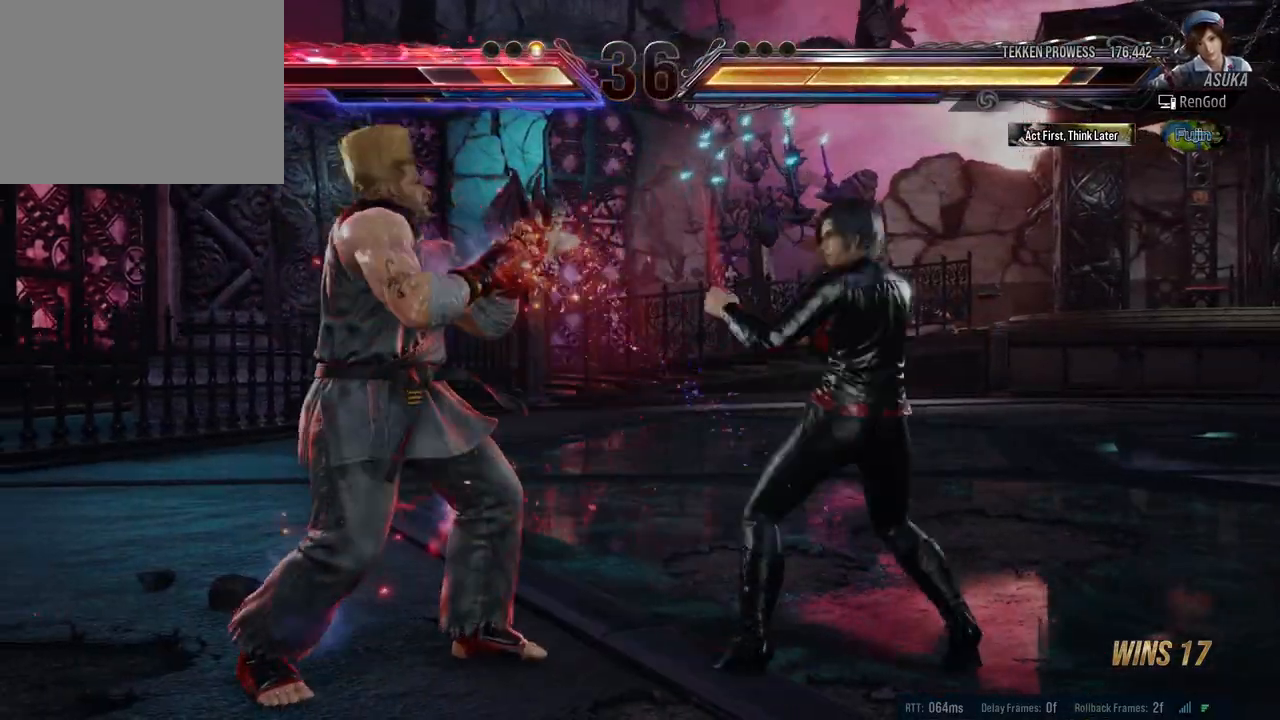
{"buttons": [], "left_stick": "right", "right_stick": "center", "events": [[50, "X", "up"], [100, "left_stick", "center"], [200, "B", "down"], [450, "B", "up"], [500, "left_stick", "right"]]}
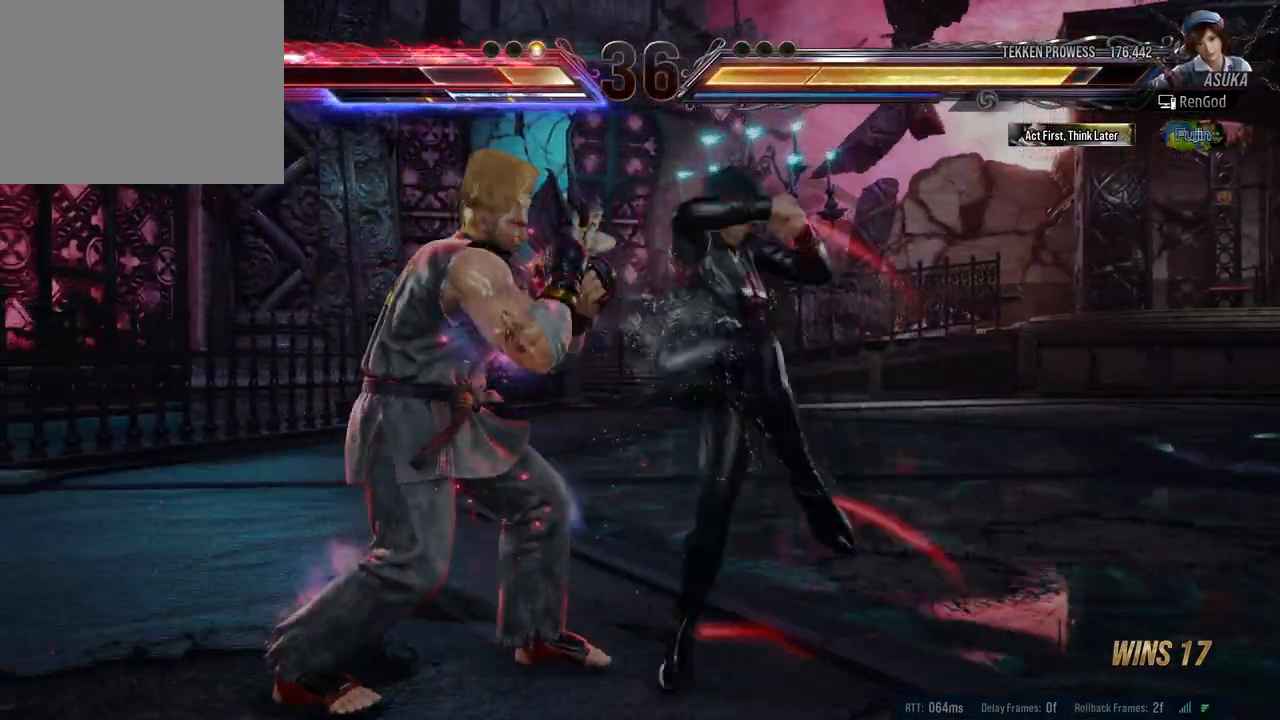
{"buttons": [], "left_stick": "center", "right_stick": "center", "events": [[167, "left_stick", "center"], [367, "left_stick", "right"], [467, "left_stick", "center"]]}
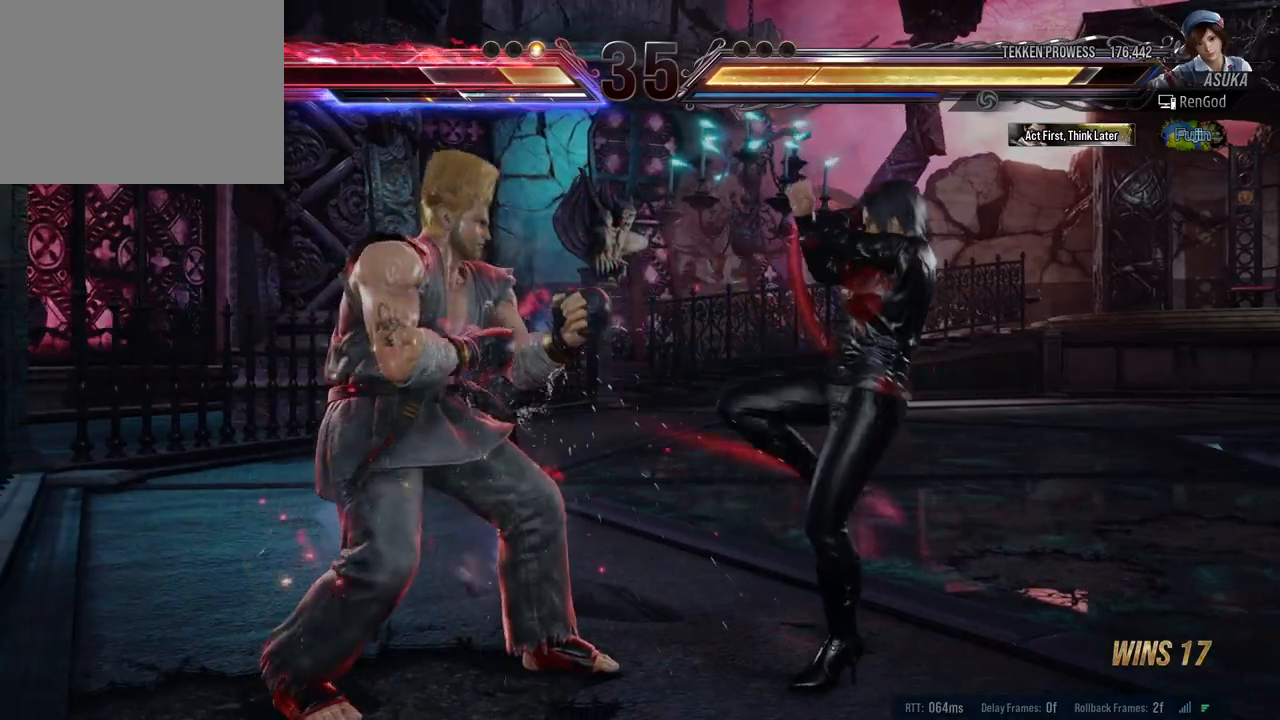
{"buttons": [], "left_stick": "right", "right_stick": "center", "events": [[17, "left_stick", "right"]]}
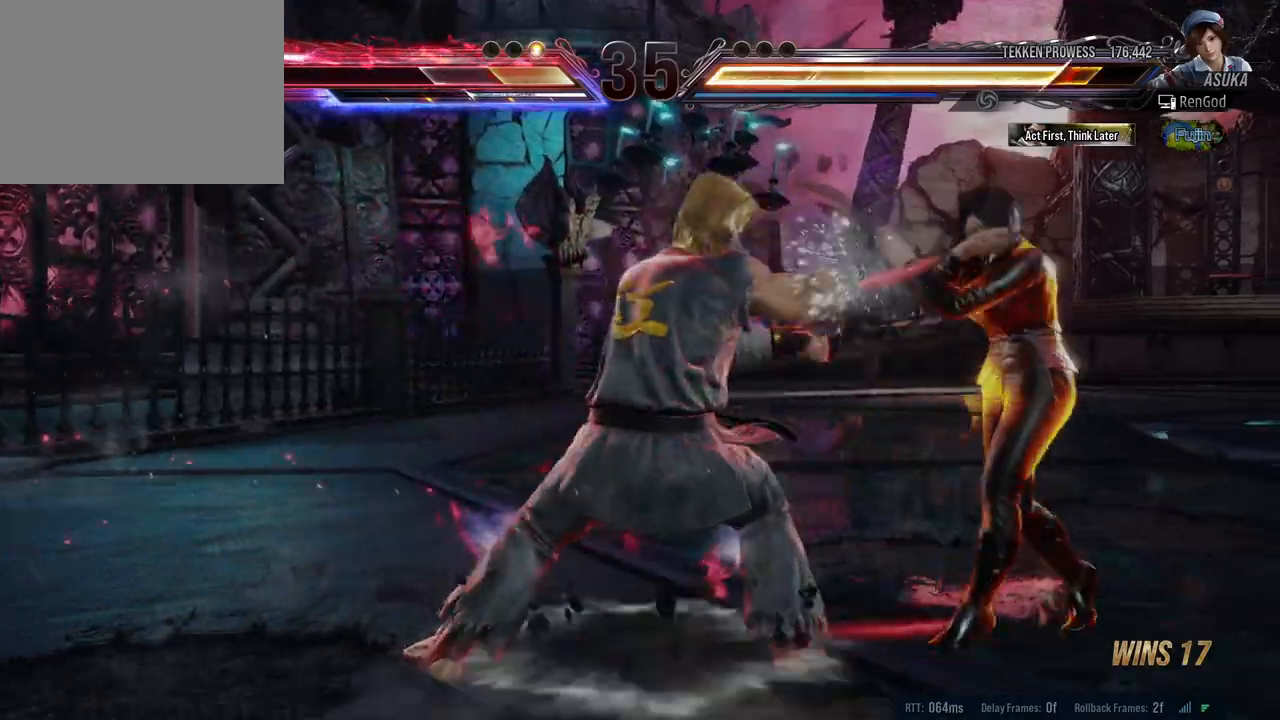
{"buttons": [], "left_stick": "center", "right_stick": "center", "events": [[117, "left_stick", "center"], [383, "X", "down"], [383, "Y", "down"], [500, "X", "up"], [500, "Y", "up"]]}